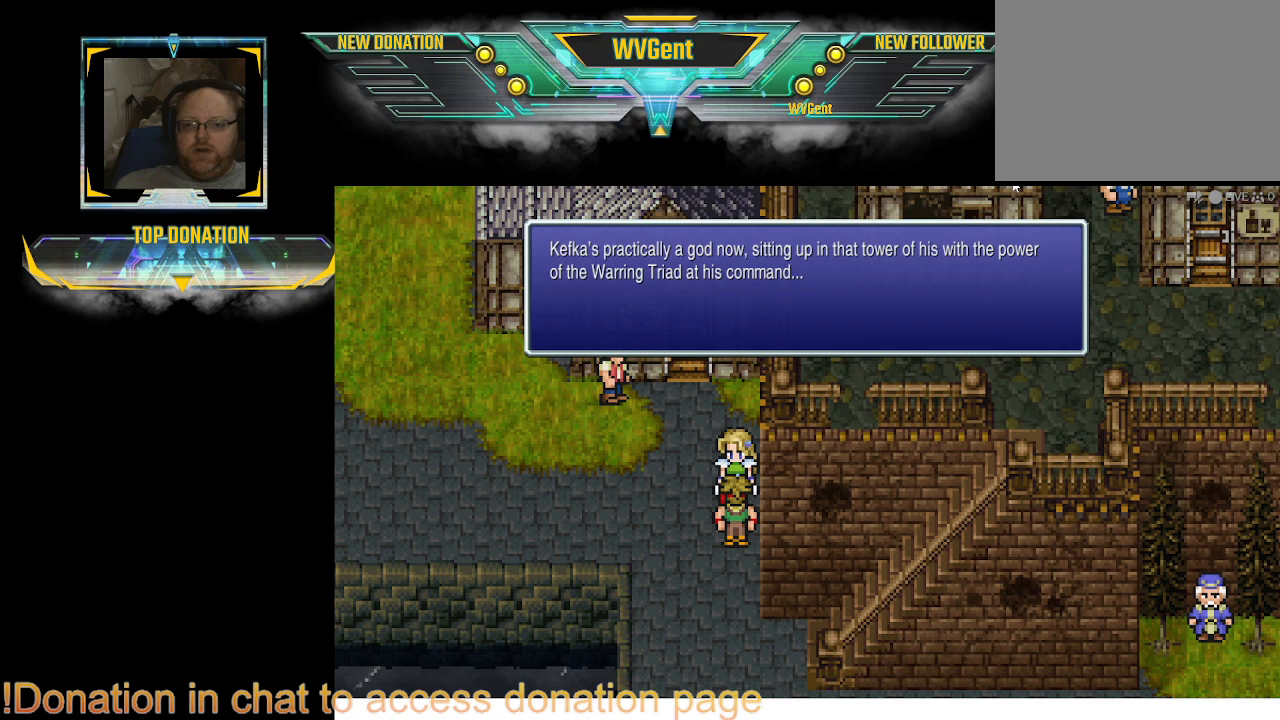
Gameplay with a controller (PlayStation layout); each line is a JSON object with the inputs held at the frame after it. "events" lists button and stick changes between this image and that frame as [ms after this image, input, new state], when the widget could be followed in between. Not read: L3 R3.
{"buttons": [], "left_stick": "center", "right_stick": "center", "events": [[233, "CROSS", "down"], [333, "CROSS", "up"]]}
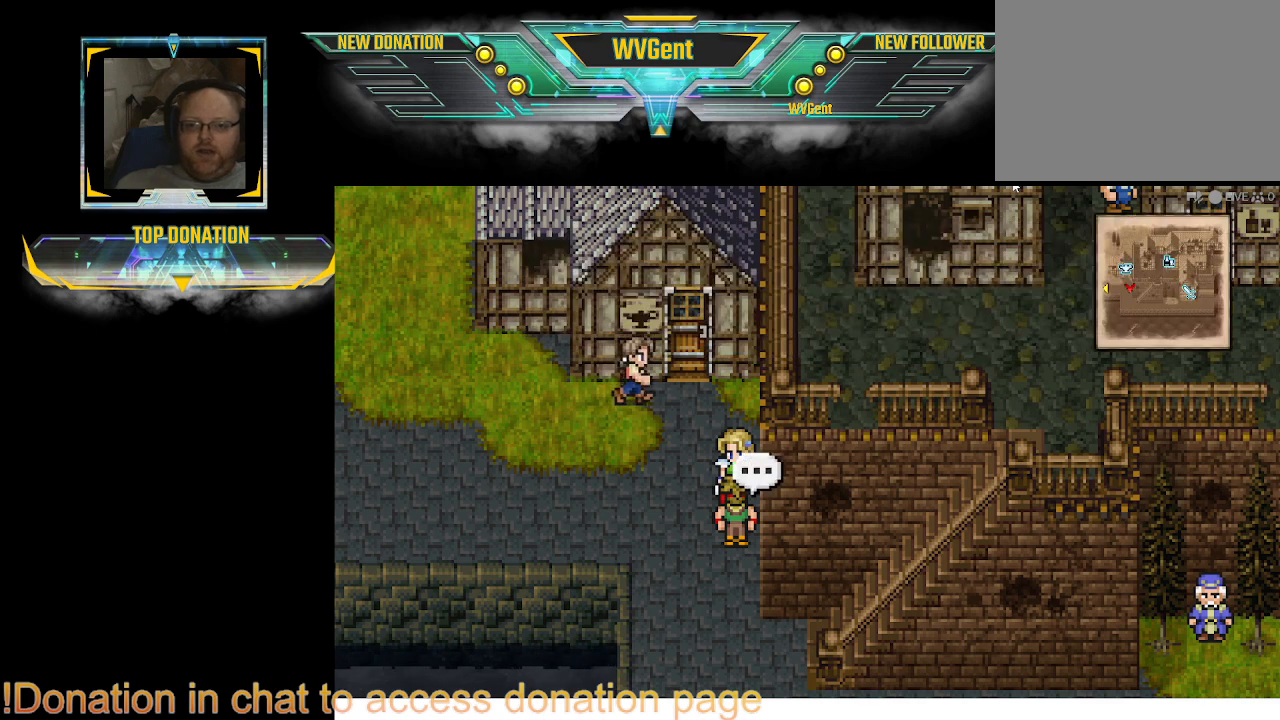
{"buttons": ["CIRCLE"], "left_stick": "up", "right_stick": "center", "events": [[167, "left_stick", "up"], [367, "CIRCLE", "down"]]}
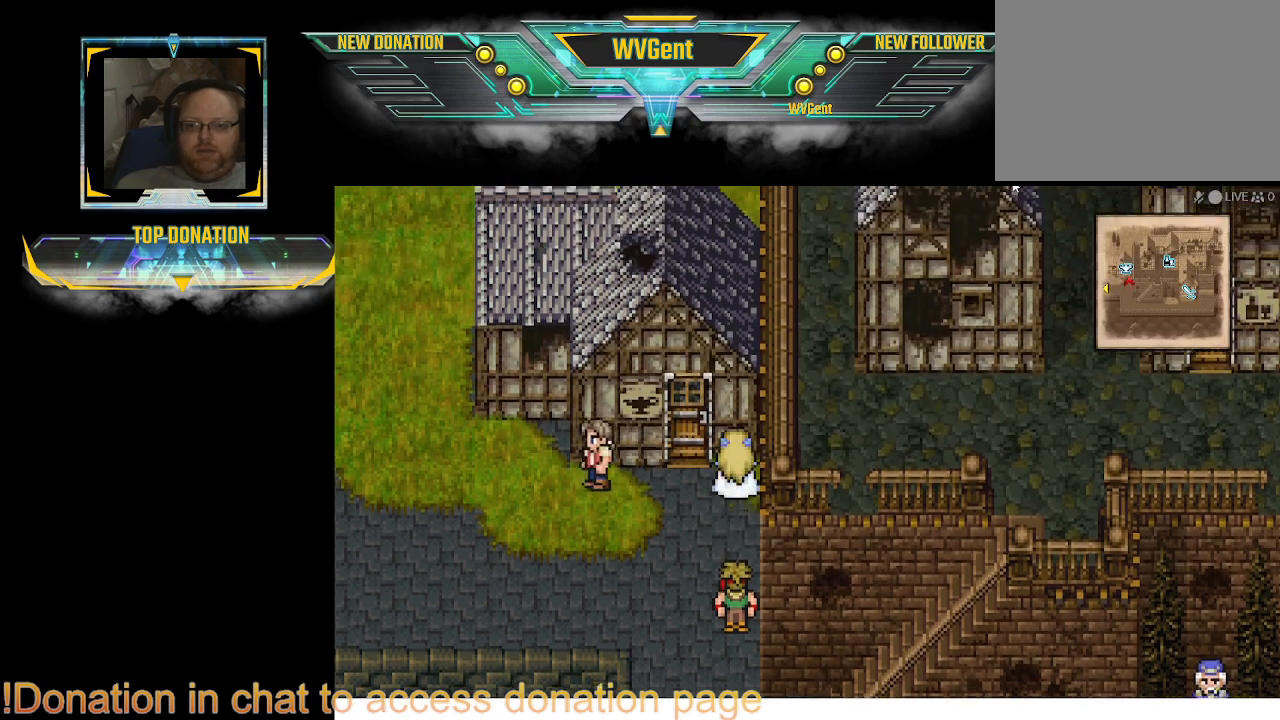
{"buttons": ["CIRCLE"], "left_stick": "center", "right_stick": "center", "events": [[133, "left_stick", "center"]]}
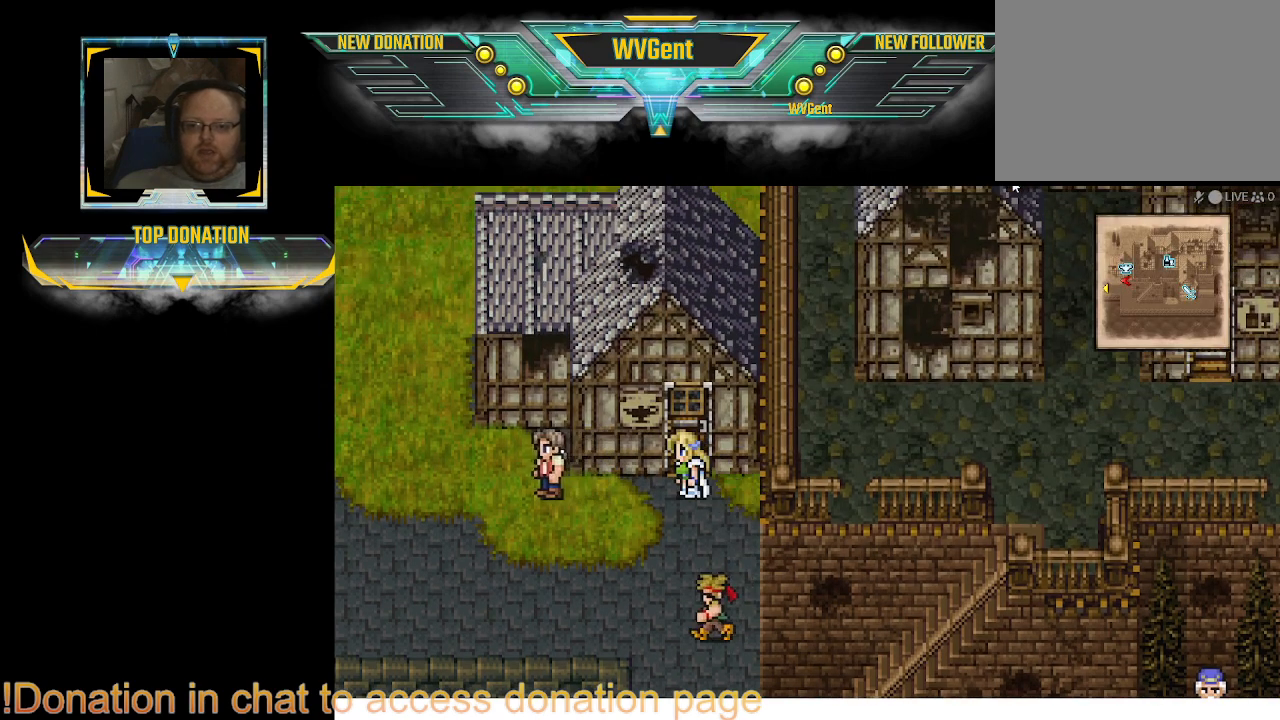
{"buttons": ["CIRCLE"], "left_stick": "up", "right_stick": "center", "events": [[67, "left_stick", "up"]]}
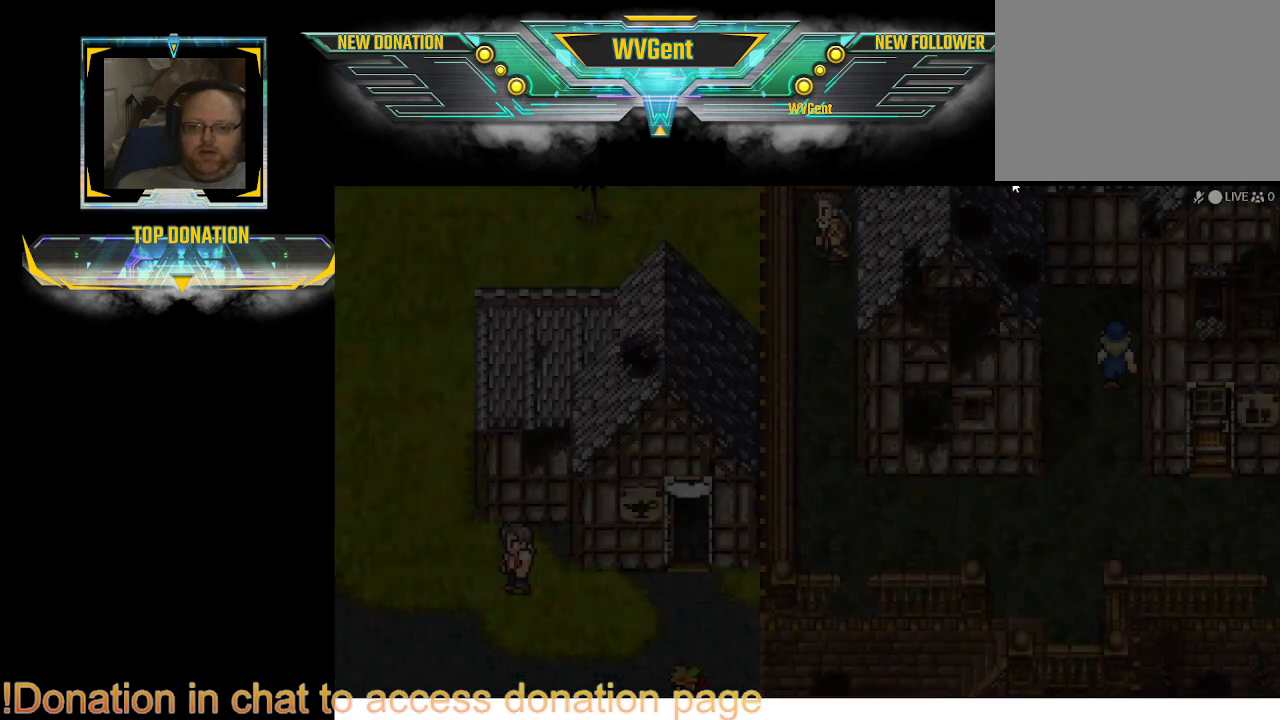
{"buttons": [], "left_stick": "center", "right_stick": "center", "events": [[133, "CIRCLE", "up"], [233, "left_stick", "center"]]}
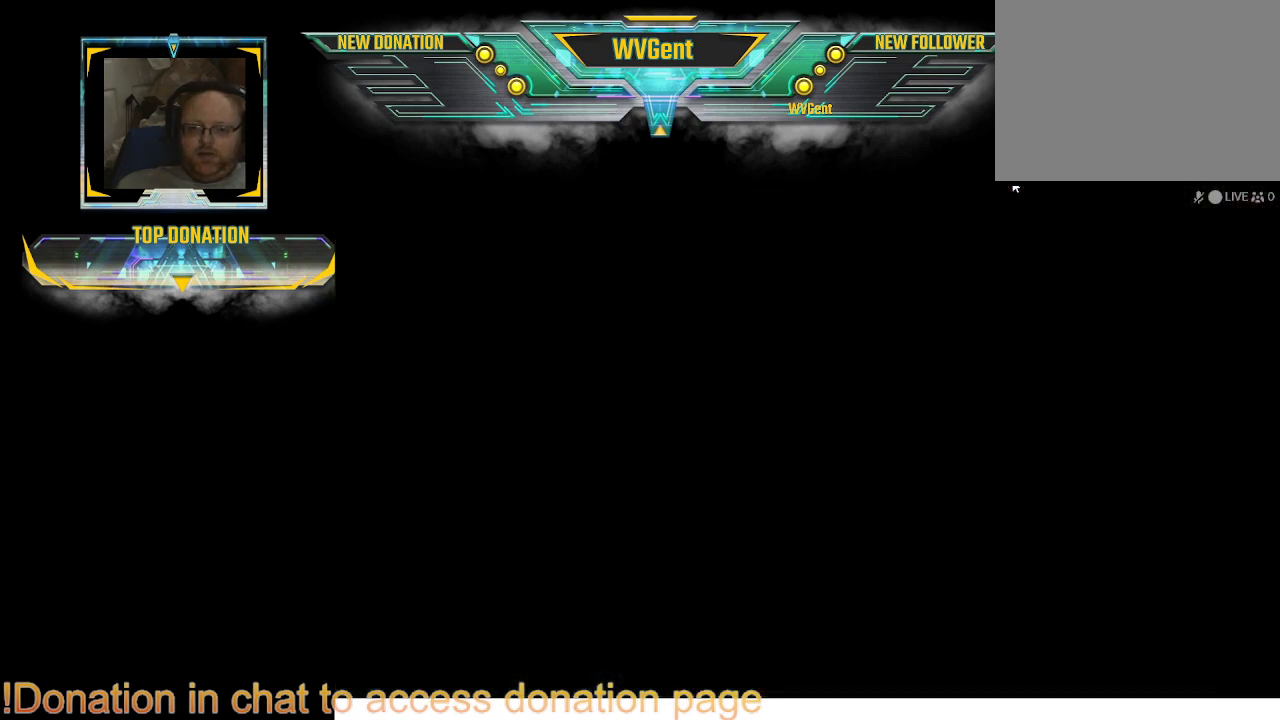
{"buttons": [], "left_stick": "center", "right_stick": "center", "events": []}
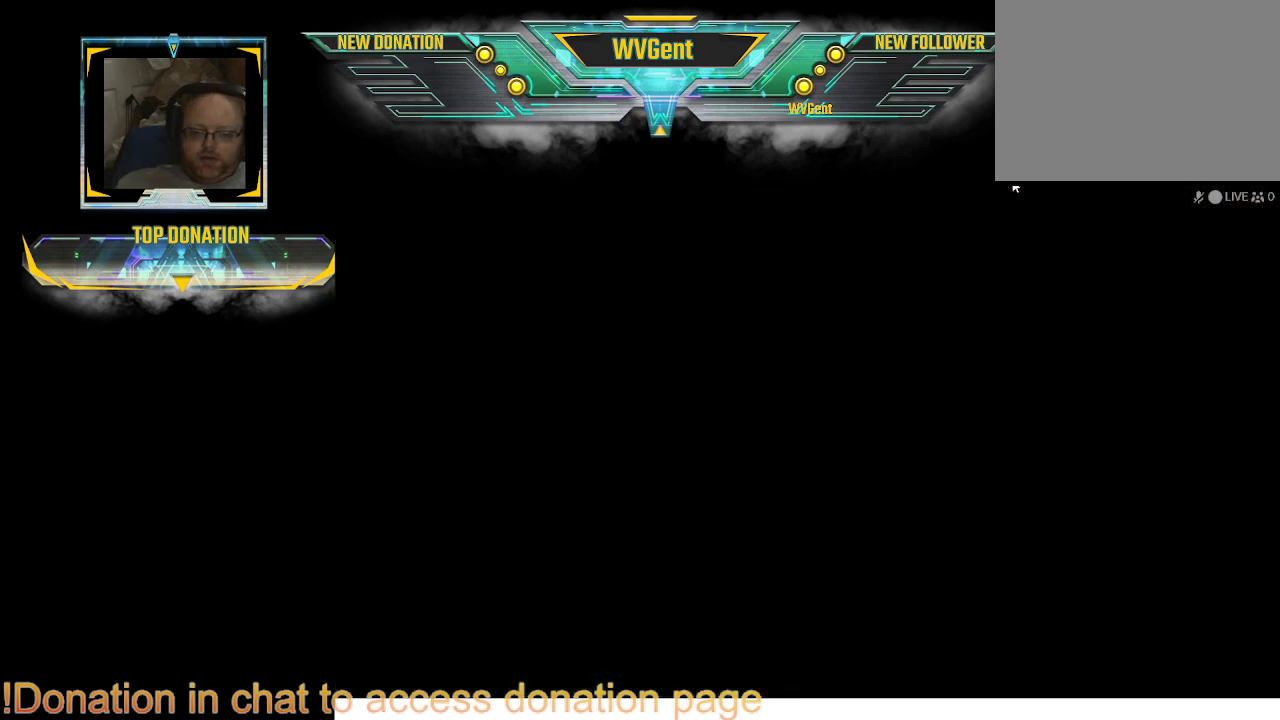
{"buttons": [], "left_stick": "center", "right_stick": "center", "events": []}
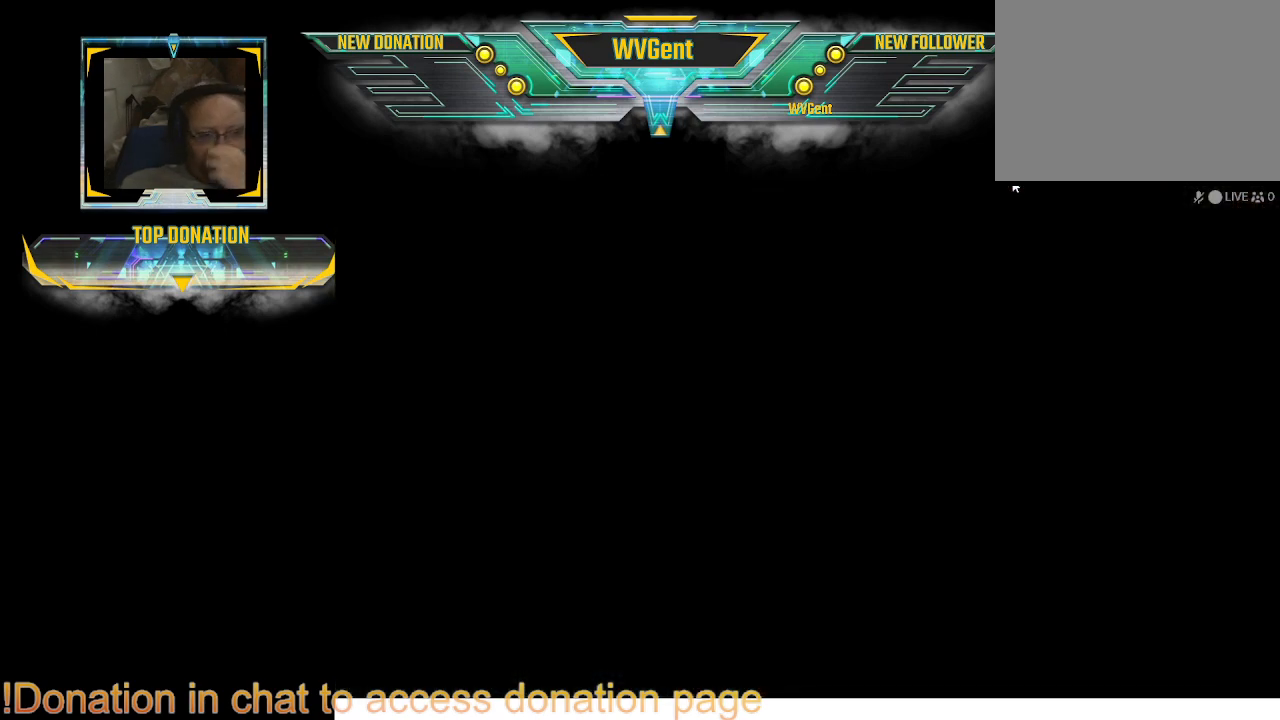
{"buttons": [], "left_stick": "center", "right_stick": "center", "events": []}
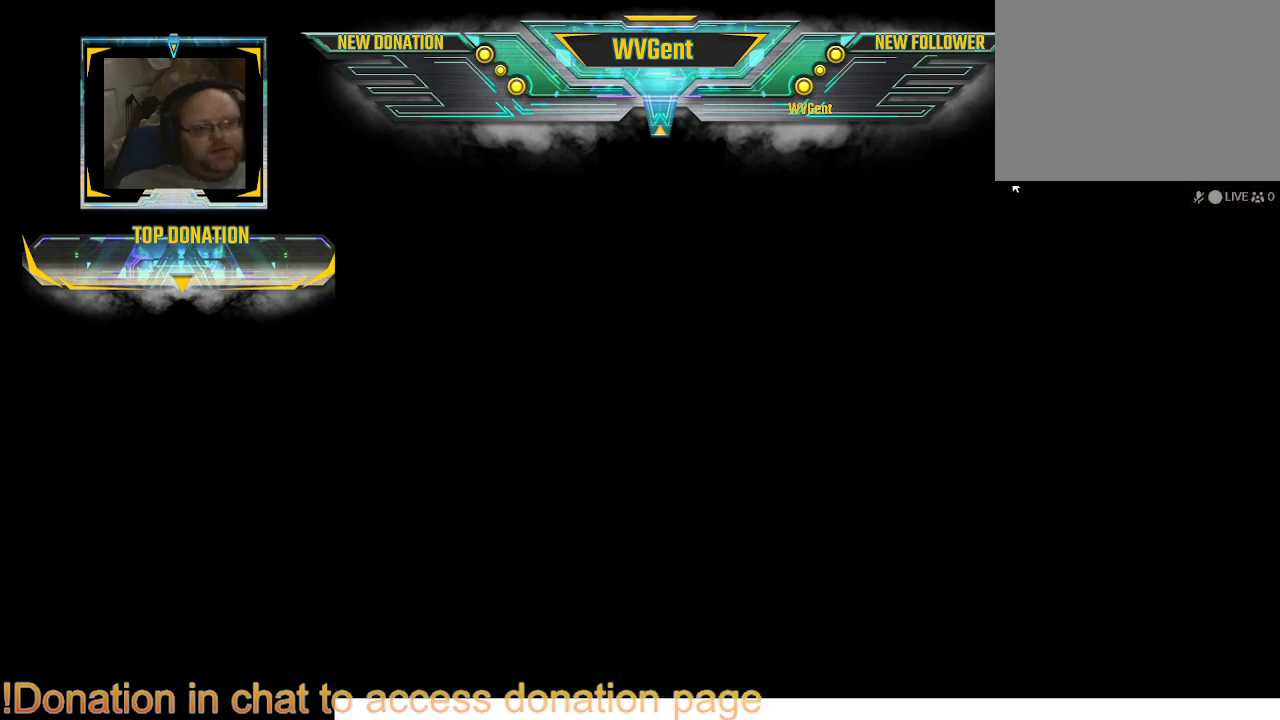
{"buttons": [], "left_stick": "center", "right_stick": "center", "events": []}
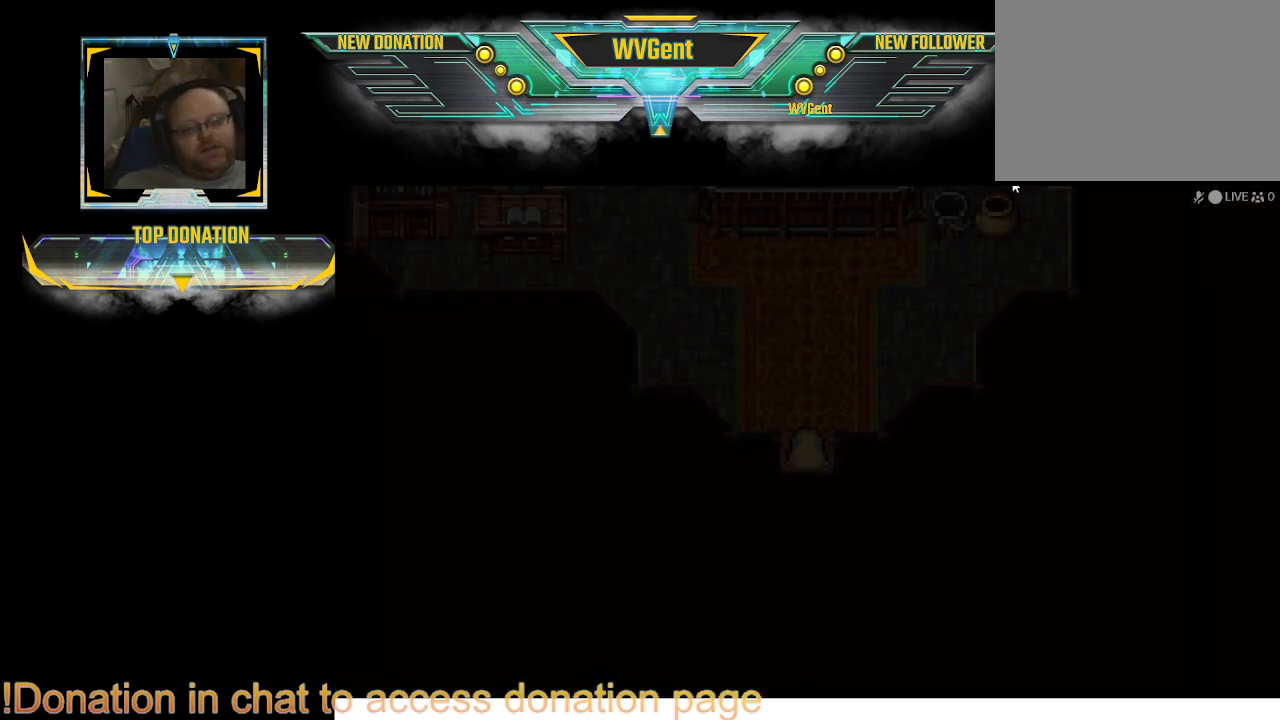
{"buttons": [], "left_stick": "center", "right_stick": "center", "events": []}
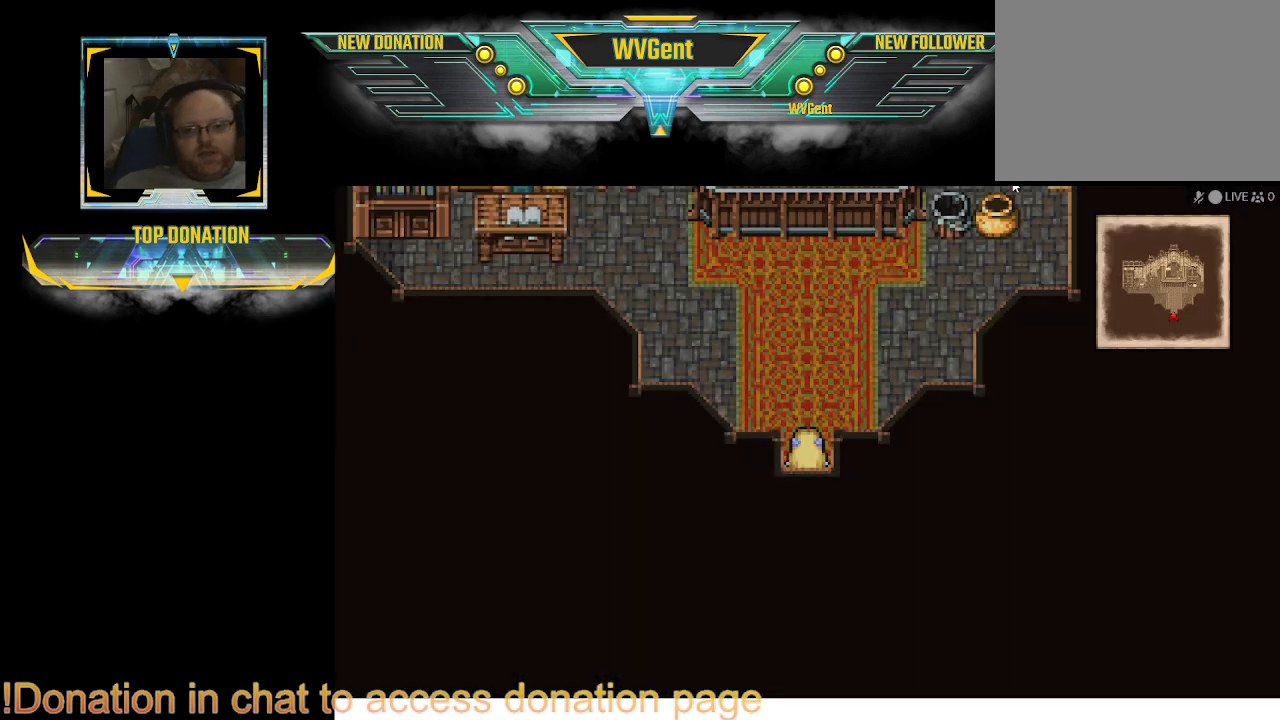
{"buttons": ["CIRCLE"], "left_stick": "up", "right_stick": "center", "events": [[33, "left_stick", "up"], [67, "CIRCLE", "down"]]}
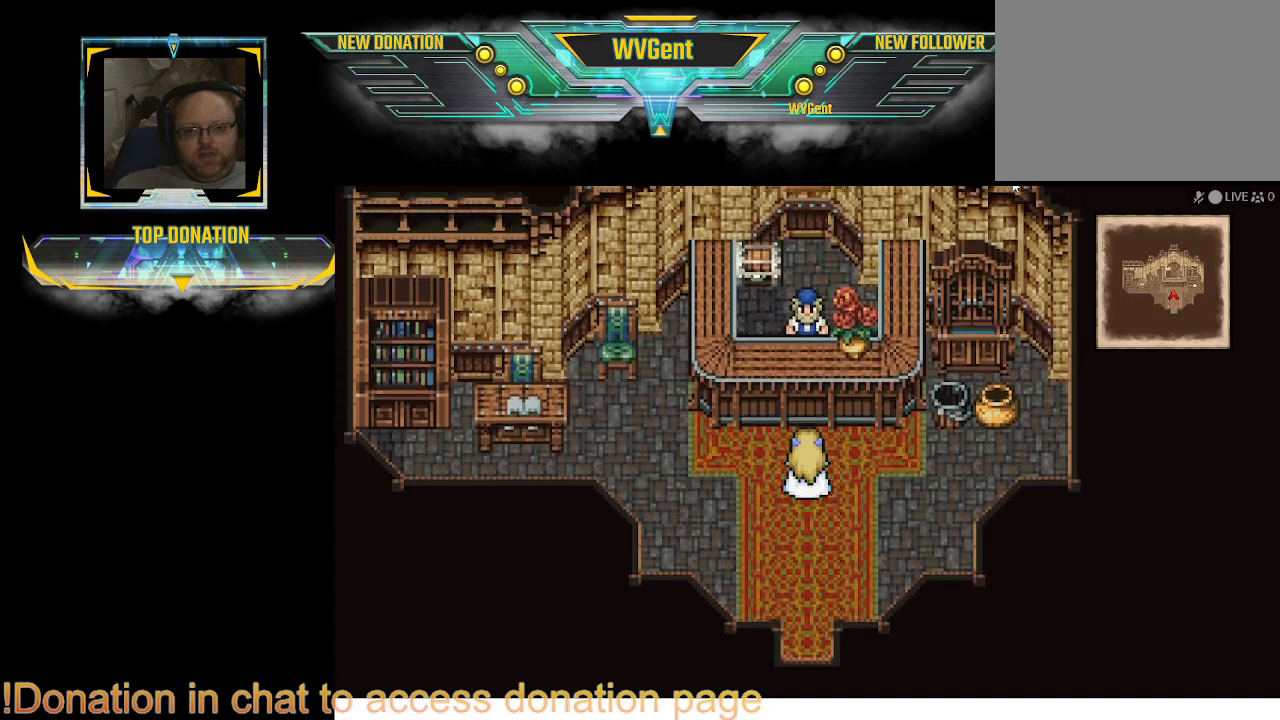
{"buttons": [], "left_stick": "center", "right_stick": "center", "events": [[233, "CIRCLE", "up"], [267, "left_stick", "center"], [367, "CROSS", "down"], [467, "CROSS", "up"]]}
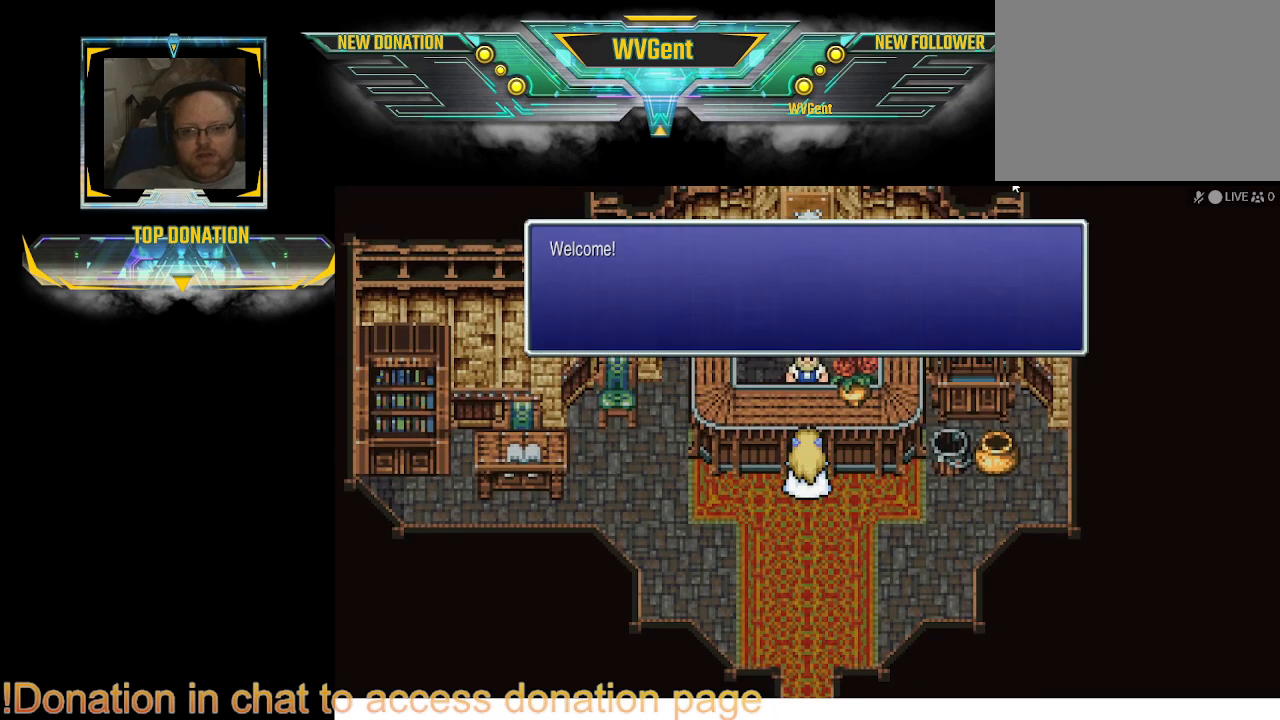
{"buttons": [], "left_stick": "center", "right_stick": "center", "events": [[333, "CROSS", "down"], [400, "CROSS", "up"]]}
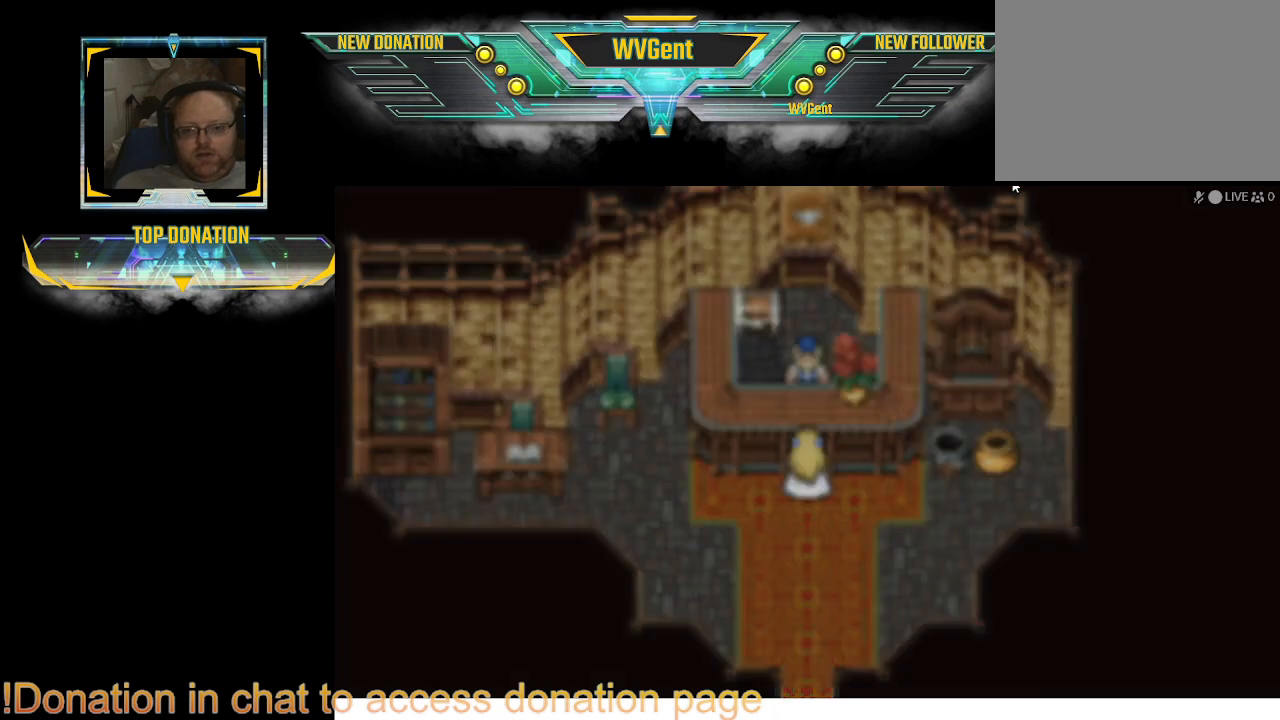
{"buttons": [], "left_stick": "center", "right_stick": "center", "events": []}
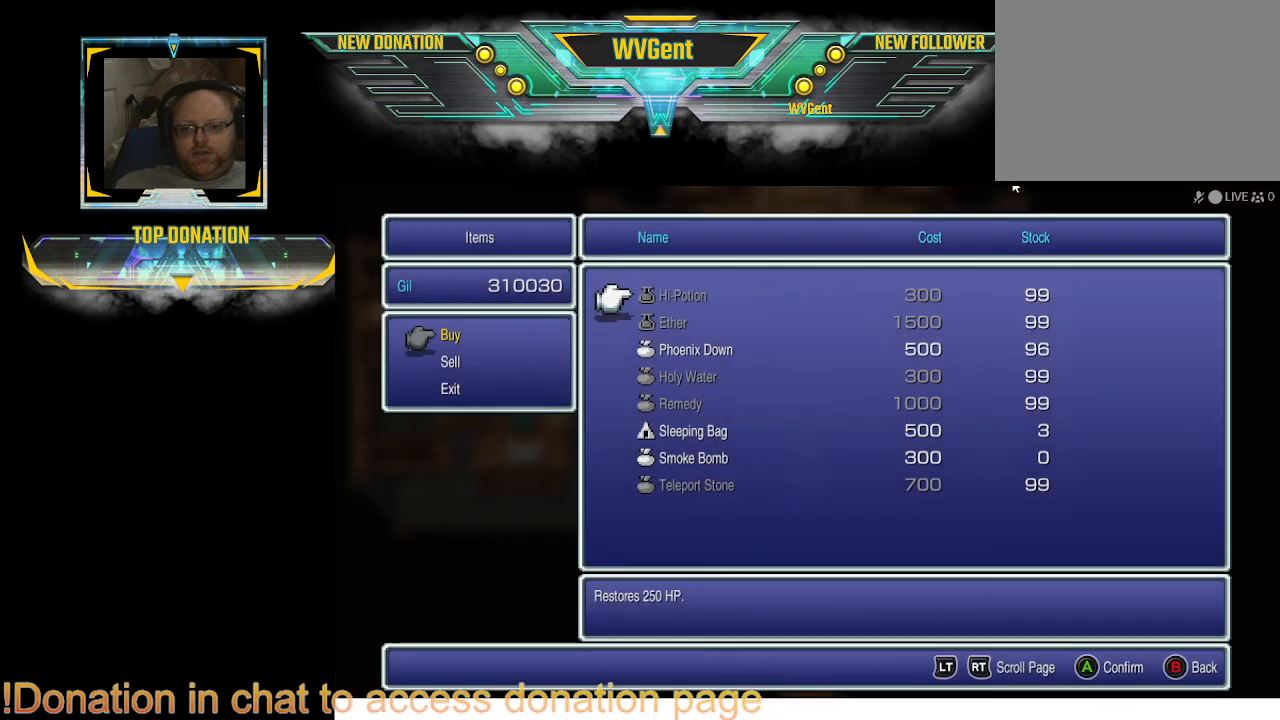
{"buttons": [], "left_stick": "center", "right_stick": "center", "events": []}
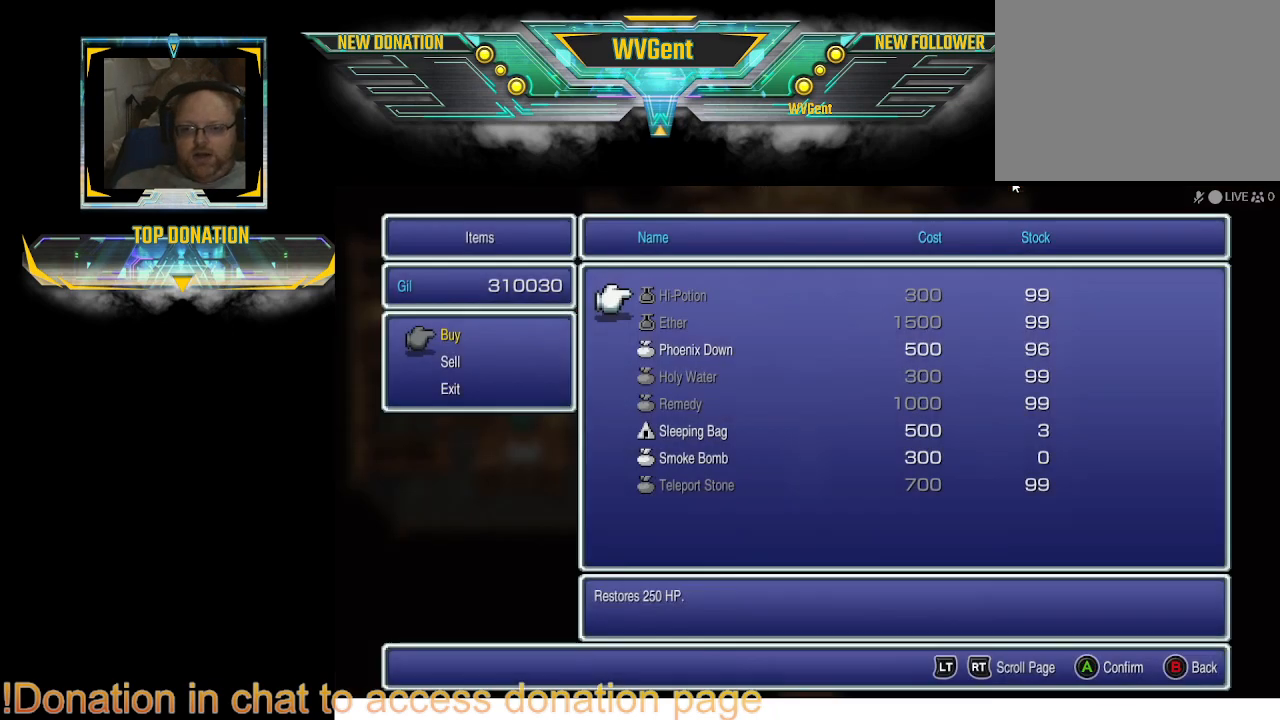
{"buttons": [], "left_stick": "center", "right_stick": "center", "events": [[167, "DPAD_DOWN", "down"], [267, "DPAD_DOWN", "up"], [367, "DPAD_DOWN", "down"], [467, "DPAD_DOWN", "up"]]}
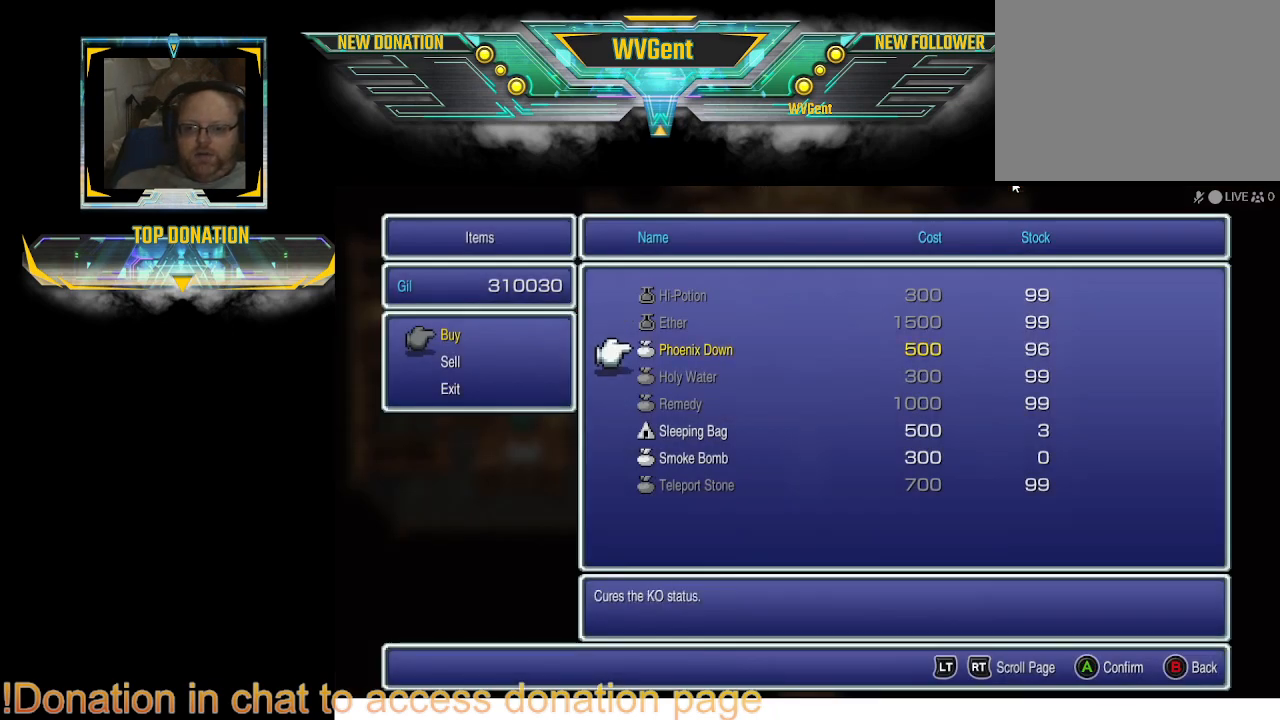
{"buttons": ["DPAD_RIGHT"], "left_stick": "center", "right_stick": "center", "events": [[200, "CROSS", "down"], [300, "CROSS", "up"], [433, "DPAD_RIGHT", "down"]]}
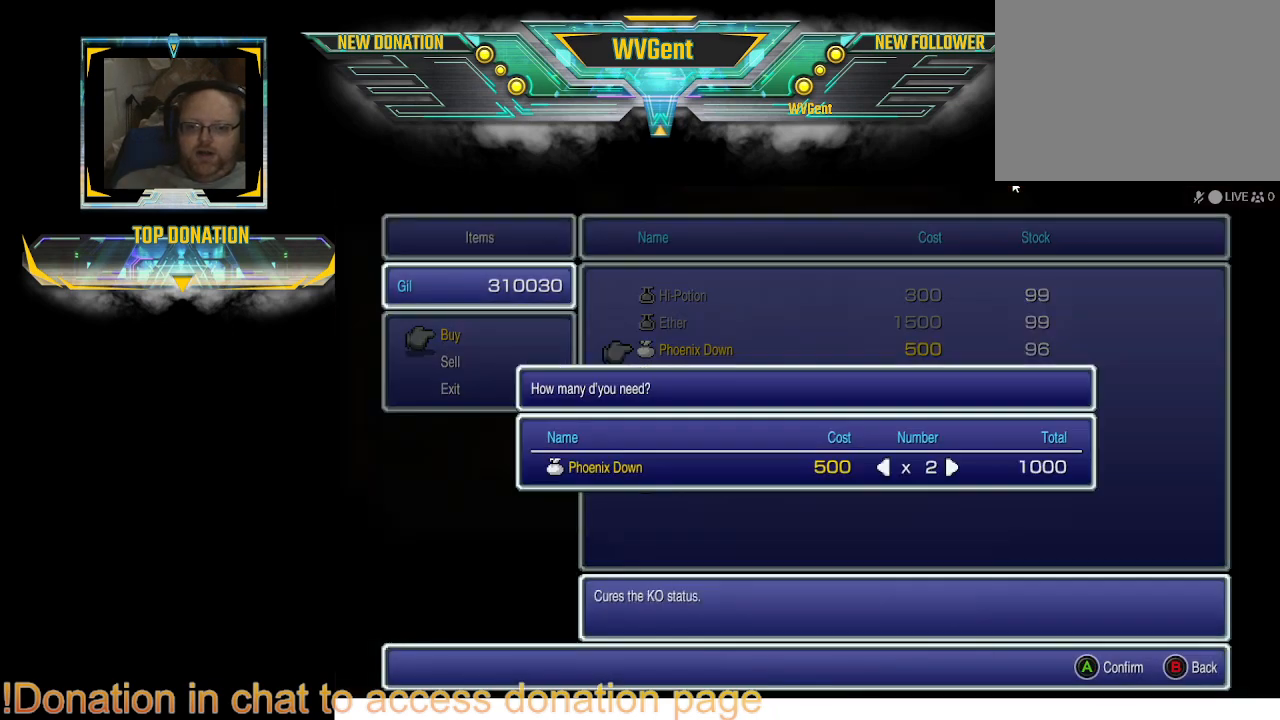
{"buttons": ["DPAD_RIGHT"], "left_stick": "center", "right_stick": "center", "events": []}
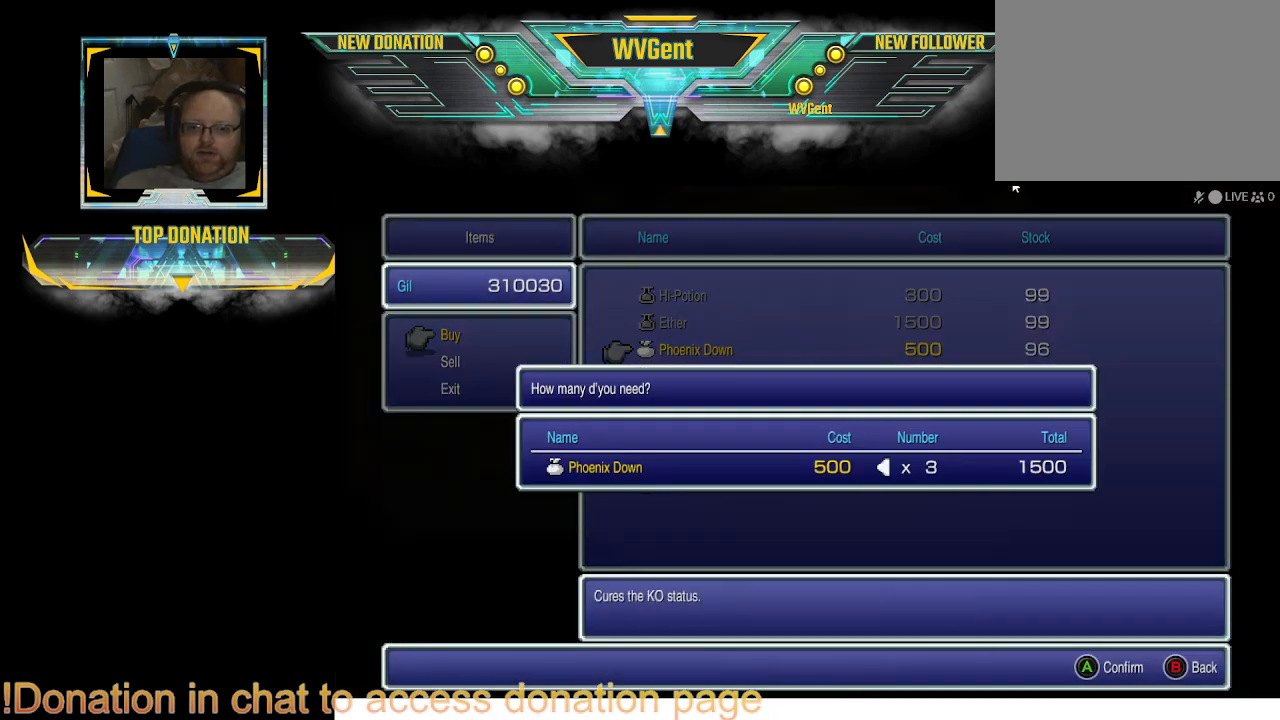
{"buttons": [], "left_stick": "center", "right_stick": "center", "events": [[67, "DPAD_RIGHT", "up"], [133, "CROSS", "down"], [233, "CROSS", "up"]]}
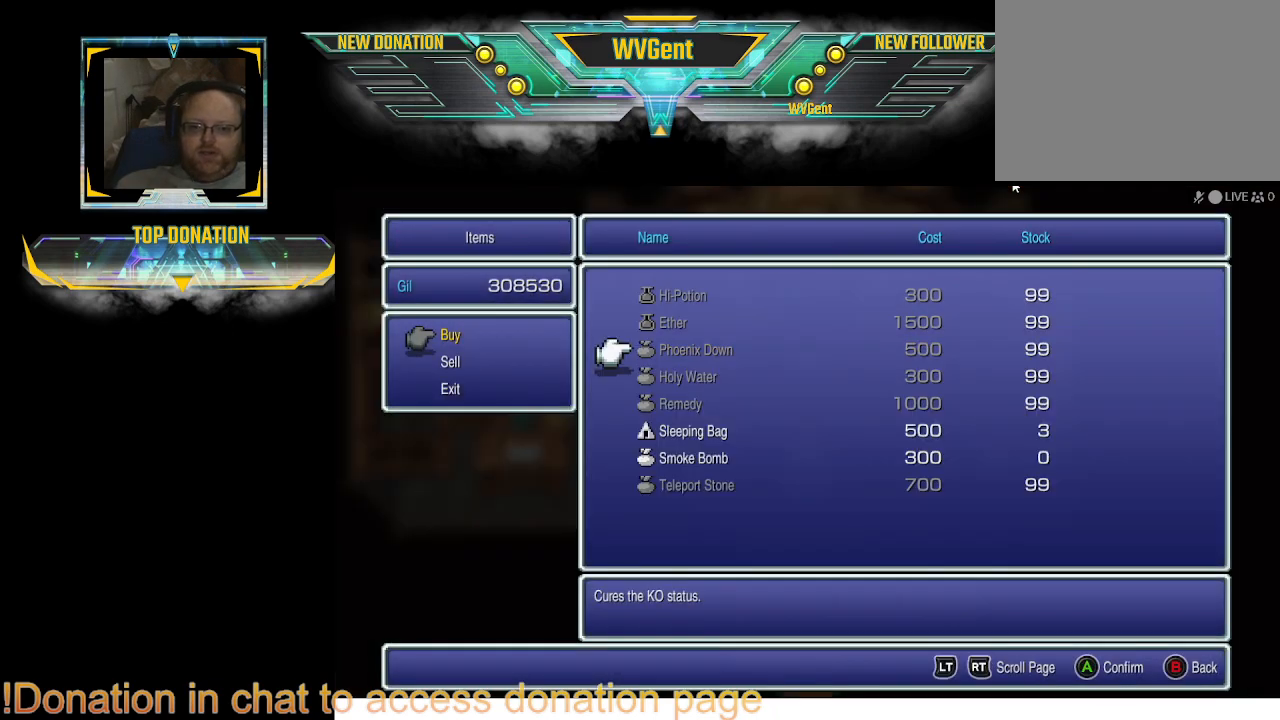
{"buttons": ["DPAD_DOWN"], "left_stick": "center", "right_stick": "center", "events": [[67, "DPAD_DOWN", "down"], [167, "DPAD_DOWN", "up"], [233, "DPAD_DOWN", "down"], [333, "DPAD_DOWN", "up"], [433, "DPAD_DOWN", "down"]]}
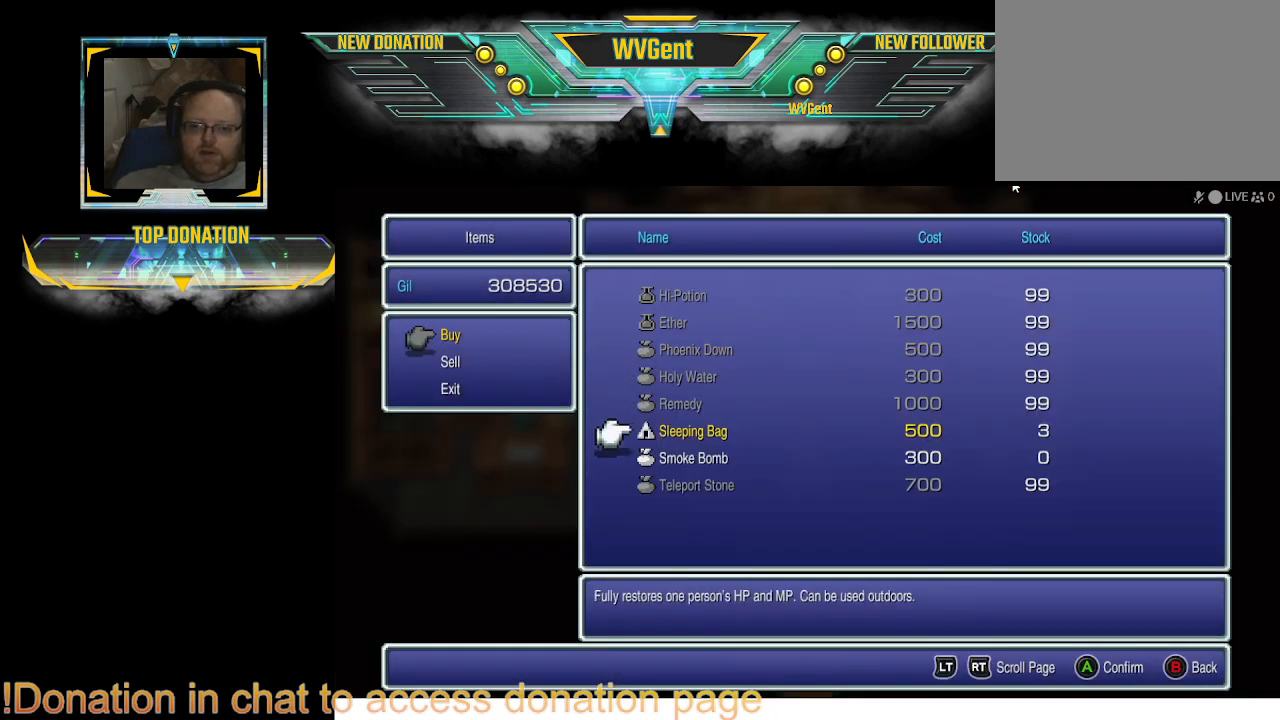
{"buttons": [], "left_stick": "center", "right_stick": "center", "events": [[33, "DPAD_DOWN", "up"]]}
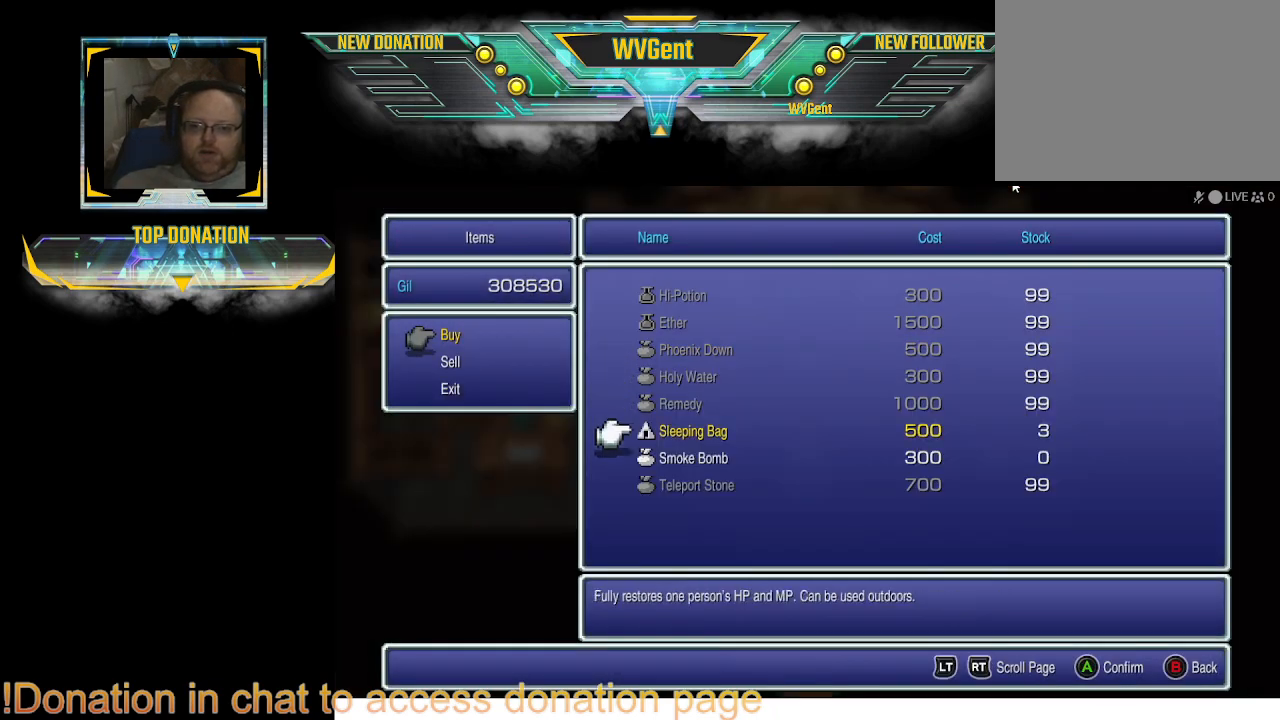
{"buttons": [], "left_stick": "center", "right_stick": "center", "events": []}
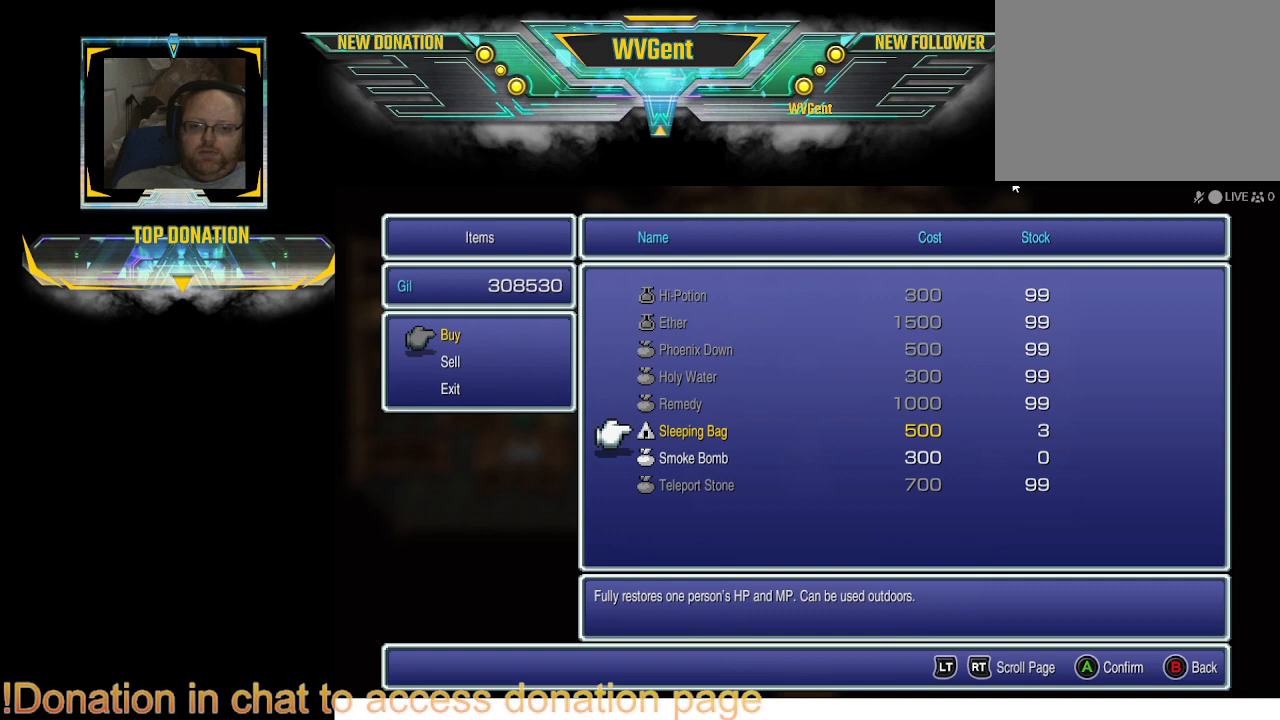
{"buttons": ["DPAD_DOWN"], "left_stick": "center", "right_stick": "center", "events": [[400, "DPAD_DOWN", "down"]]}
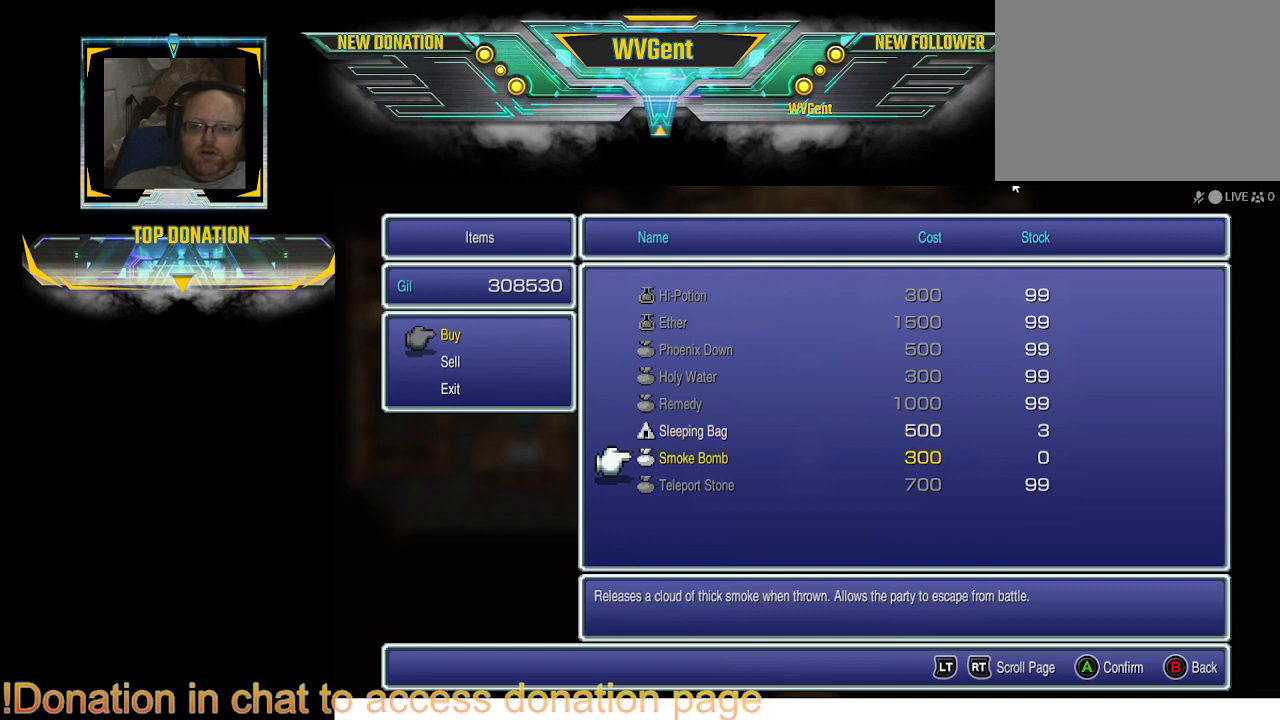
{"buttons": [], "left_stick": "center", "right_stick": "center", "events": [[33, "DPAD_DOWN", "up"], [233, "DPAD_UP", "down"], [433, "DPAD_UP", "up"]]}
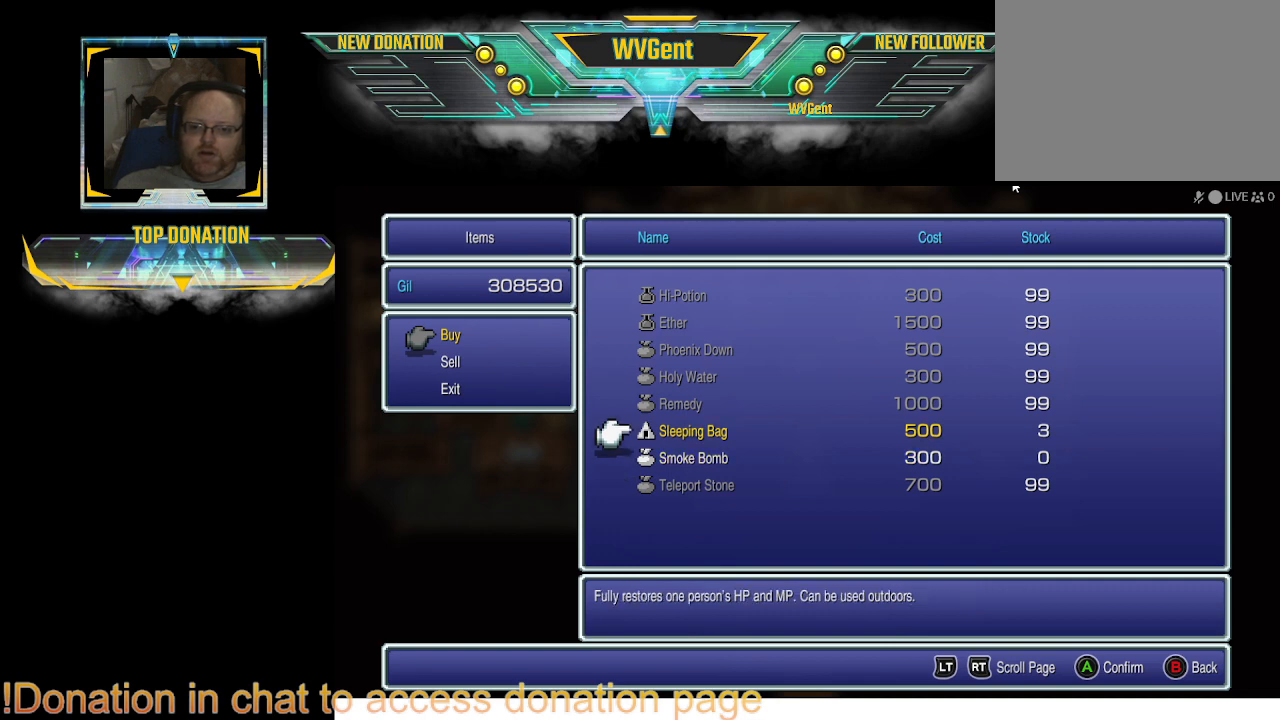
{"buttons": [], "left_stick": "center", "right_stick": "center", "events": []}
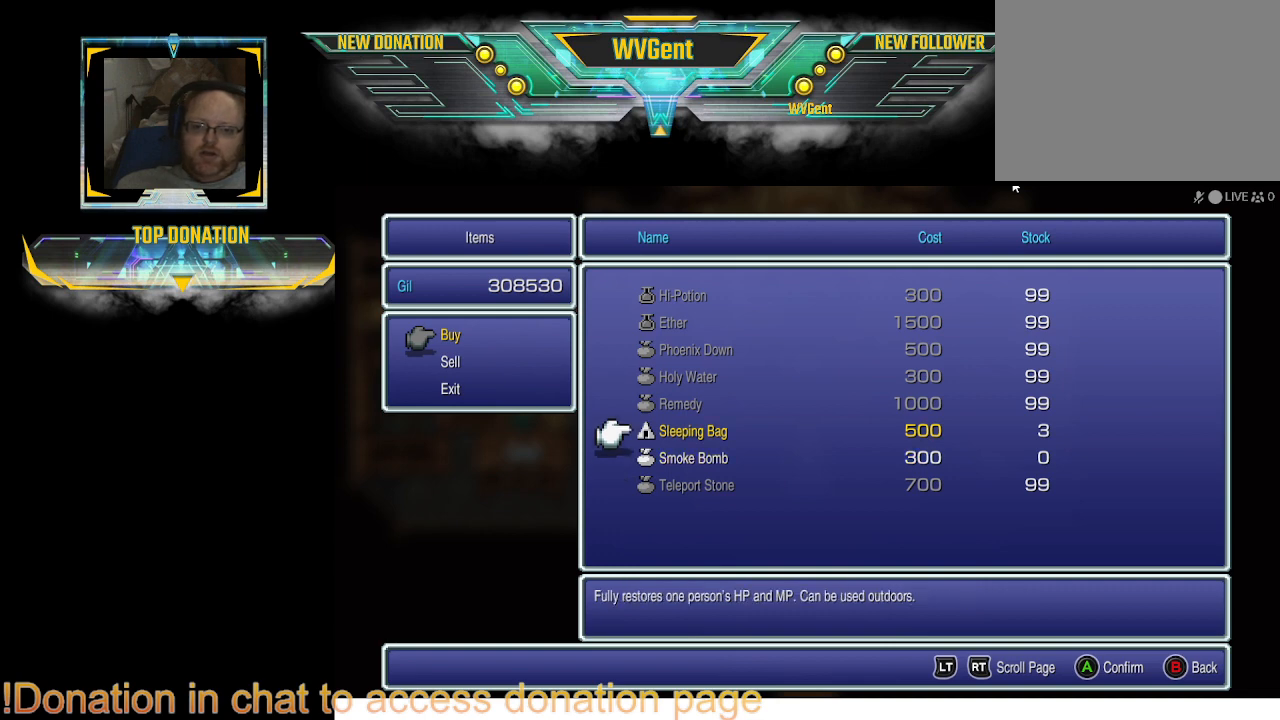
{"buttons": [], "left_stick": "center", "right_stick": "center", "events": []}